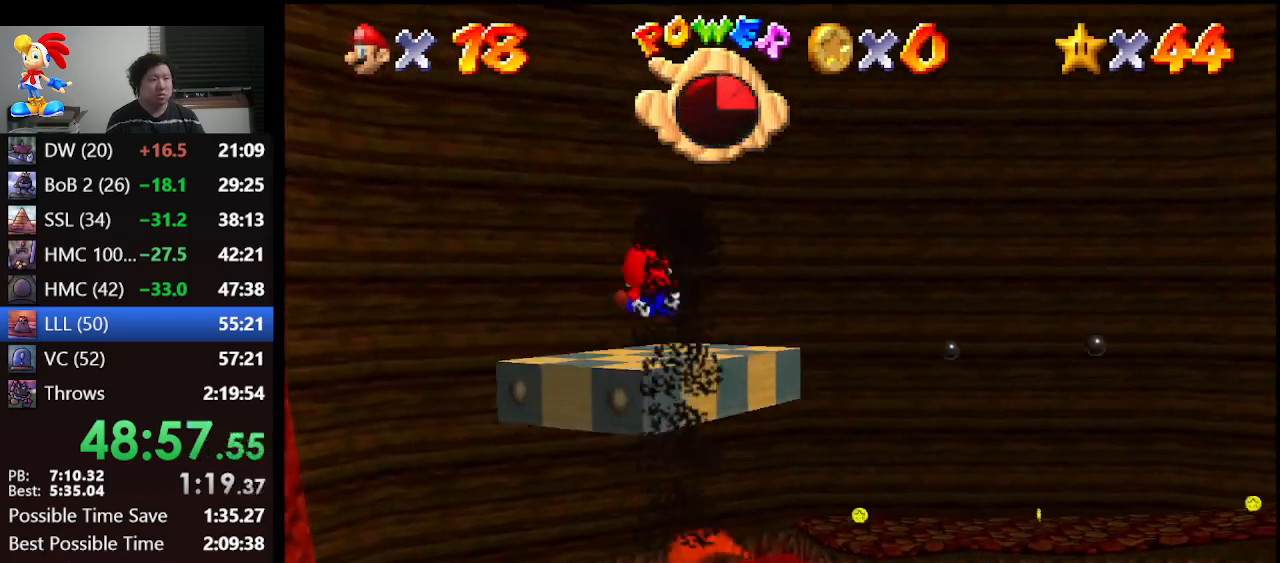
Gameplay with a controller (Nintendo layout); each line is a JSON object with the inputs held at the frame after it. "events" lists button and stick changes between this image and that frame as [ms after this image, input, new state], when the widget could be followed in between. Not read: L1 L3 R3.
{"buttons": [], "left_stick": "center", "events": [[433, "left_stick", "center"]]}
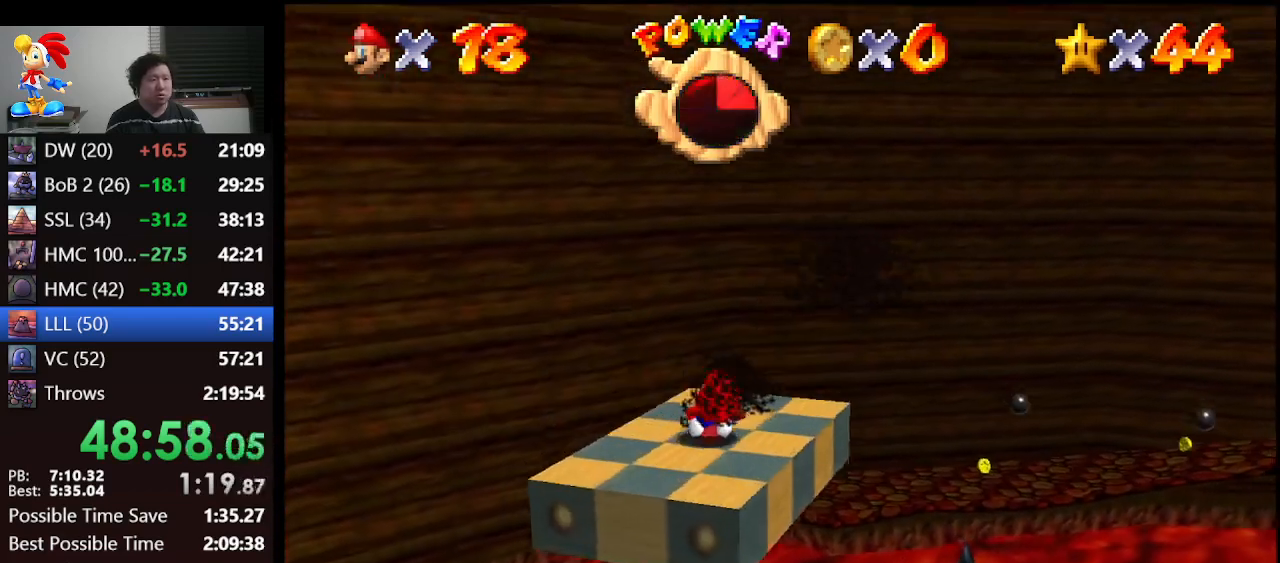
{"buttons": ["A"], "left_stick": "center", "events": [[33, "A", "down"]]}
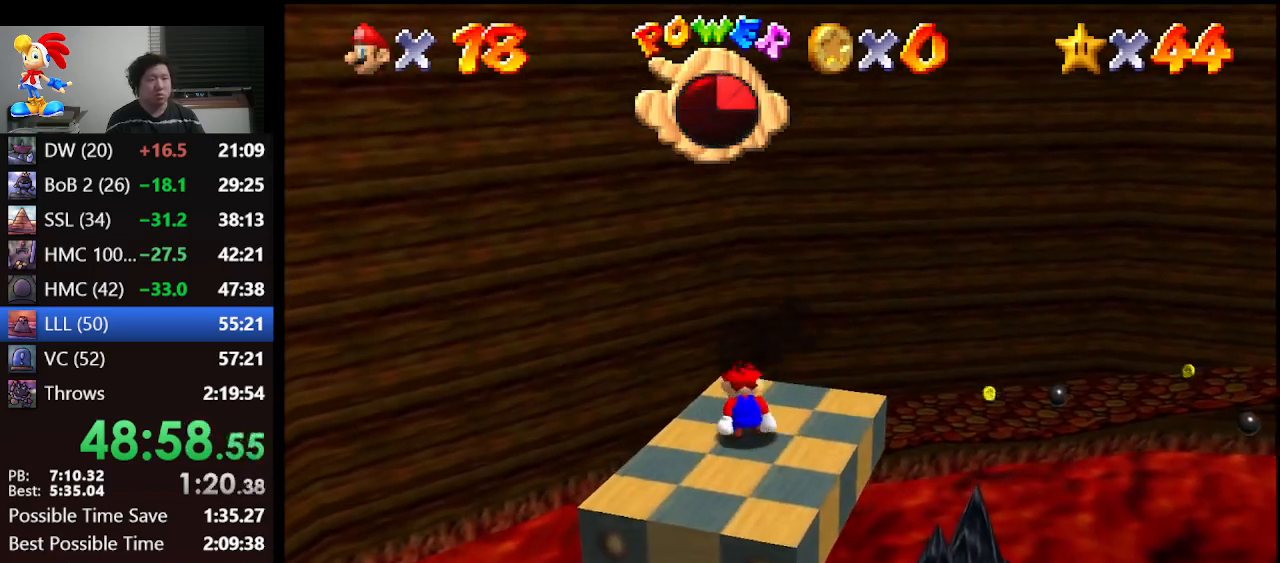
{"buttons": ["A"], "left_stick": "center", "events": []}
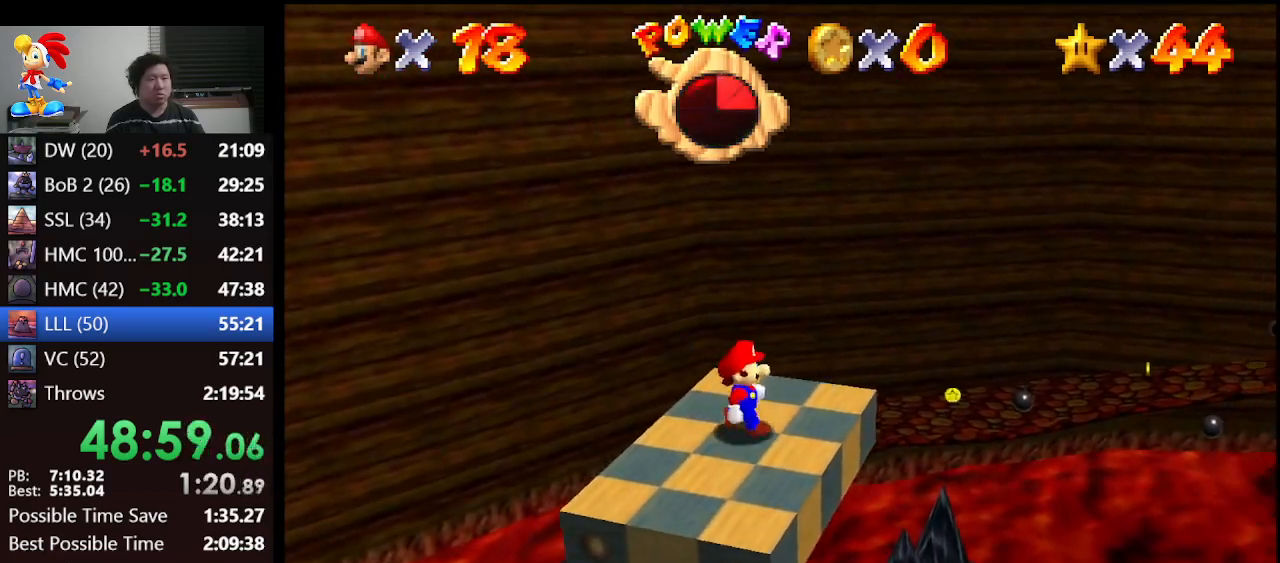
{"buttons": ["A"], "left_stick": "right", "events": [[33, "B", "down"], [200, "A", "up"], [200, "B", "up"], [367, "left_stick", "right"], [500, "A", "down"]]}
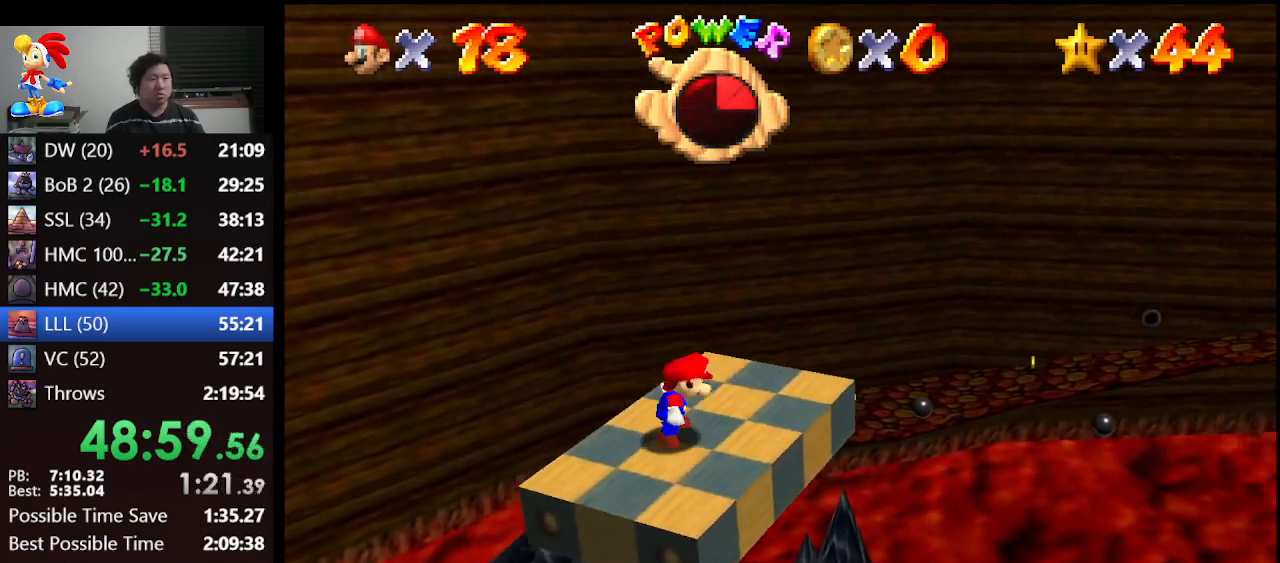
{"buttons": [], "left_stick": "right", "events": [[333, "A", "up"]]}
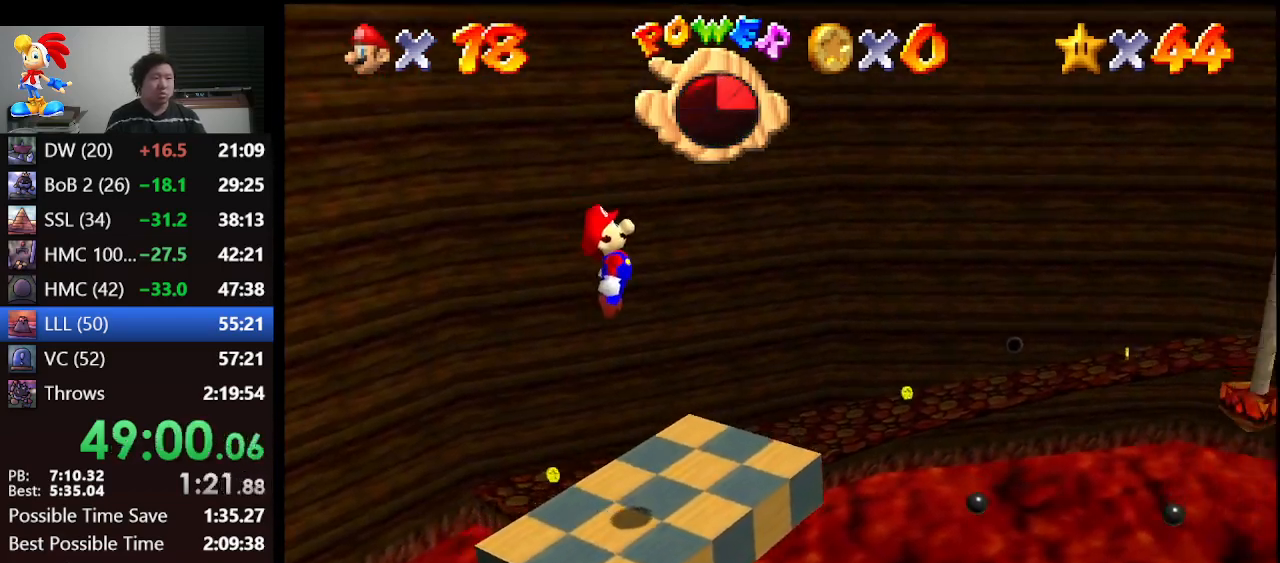
{"buttons": ["A"], "left_stick": "up-right", "events": [[100, "left_stick", "up-right"], [433, "A", "down"]]}
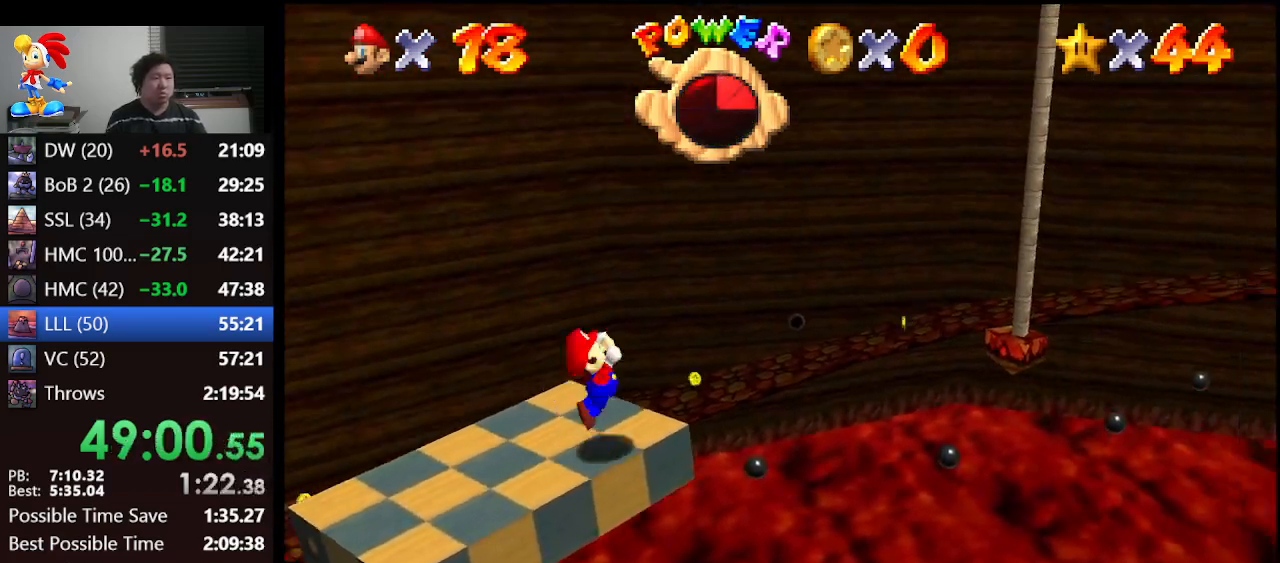
{"buttons": [], "left_stick": "up", "events": [[33, "B", "down"], [267, "A", "up"], [267, "B", "up"], [267, "left_stick", "up"]]}
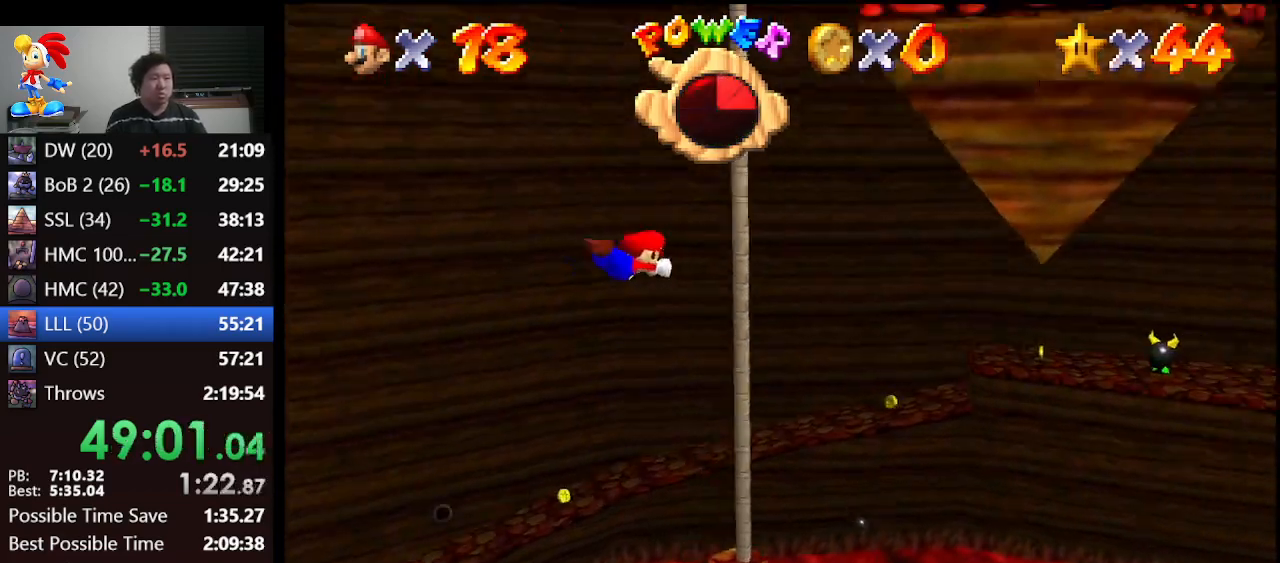
{"buttons": [], "left_stick": "up-right", "events": [[100, "left_stick", "up-right"], [200, "left_stick", "up"], [300, "R1", "down"], [333, "C_DOWN", "down"], [433, "C_DOWN", "up"], [433, "left_stick", "up-right"], [500, "R1", "up"]]}
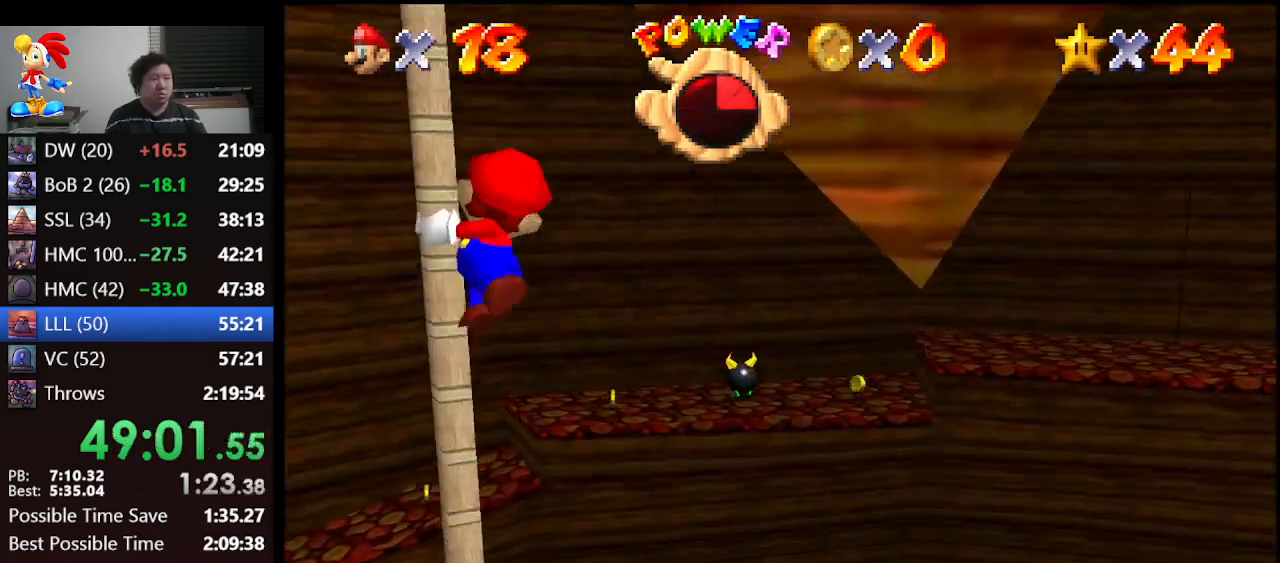
{"buttons": [], "left_stick": "up-right", "events": []}
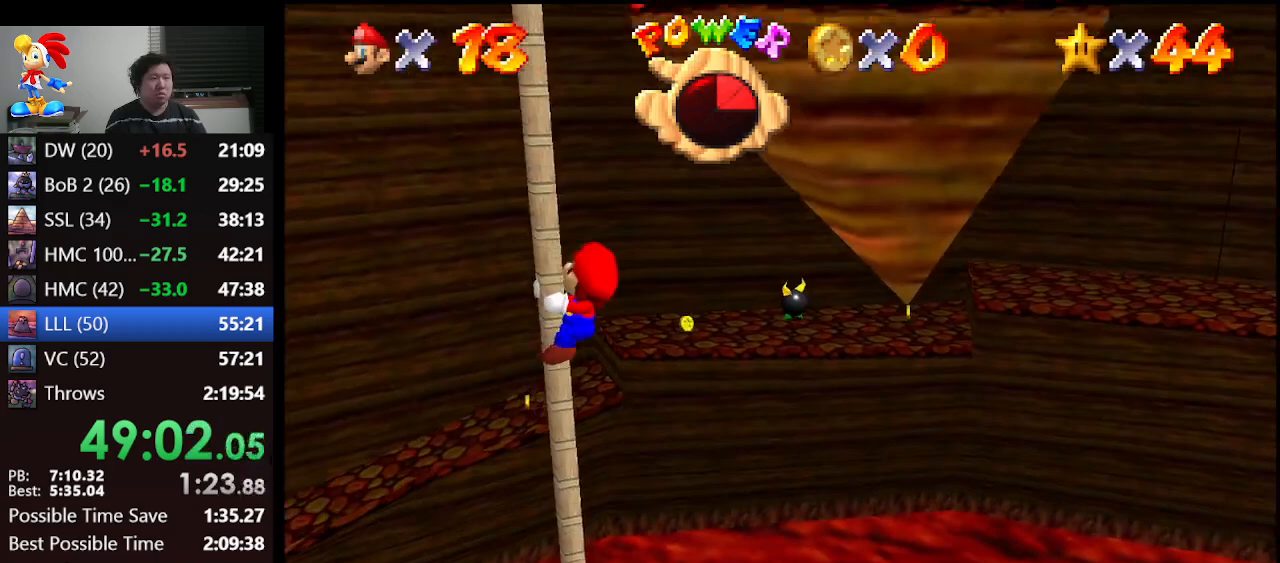
{"buttons": ["A"], "left_stick": "down-right", "events": [[267, "A", "down"], [367, "left_stick", "down-right"]]}
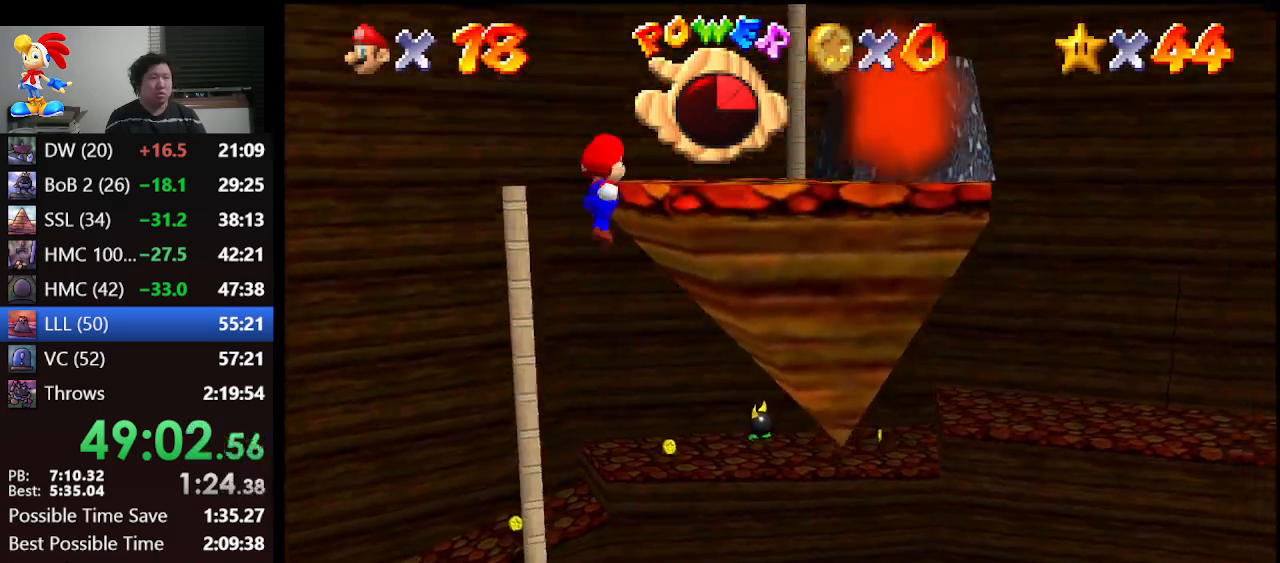
{"buttons": [], "left_stick": "center", "events": [[100, "A", "up"], [100, "left_stick", "center"]]}
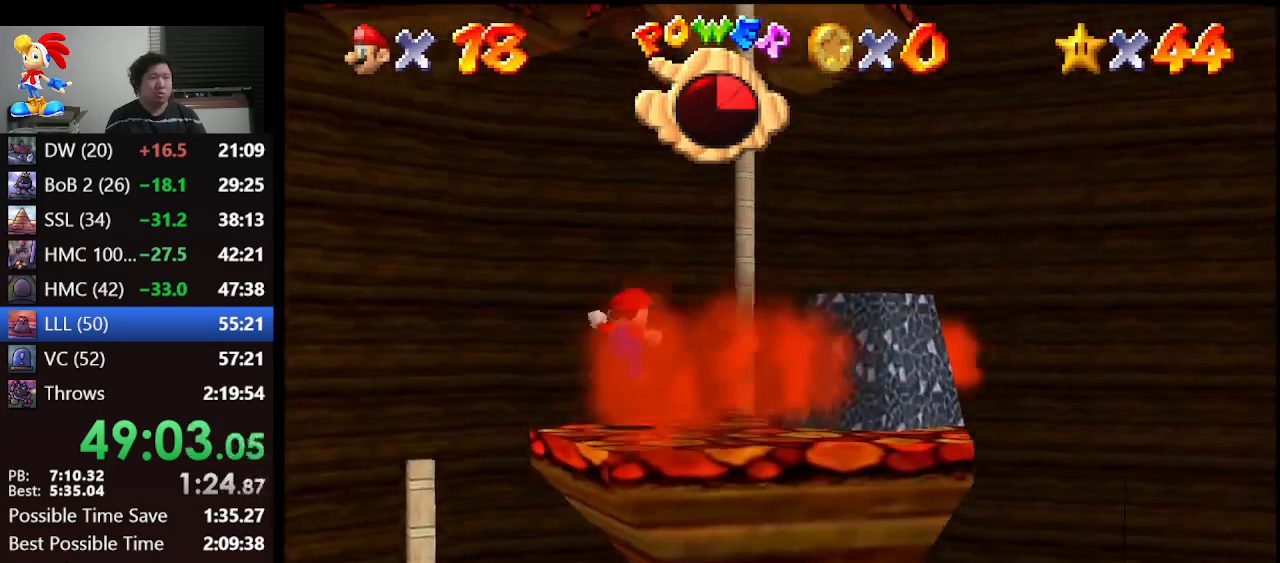
{"buttons": [], "left_stick": "up-right", "events": [[333, "left_stick", "up-right"]]}
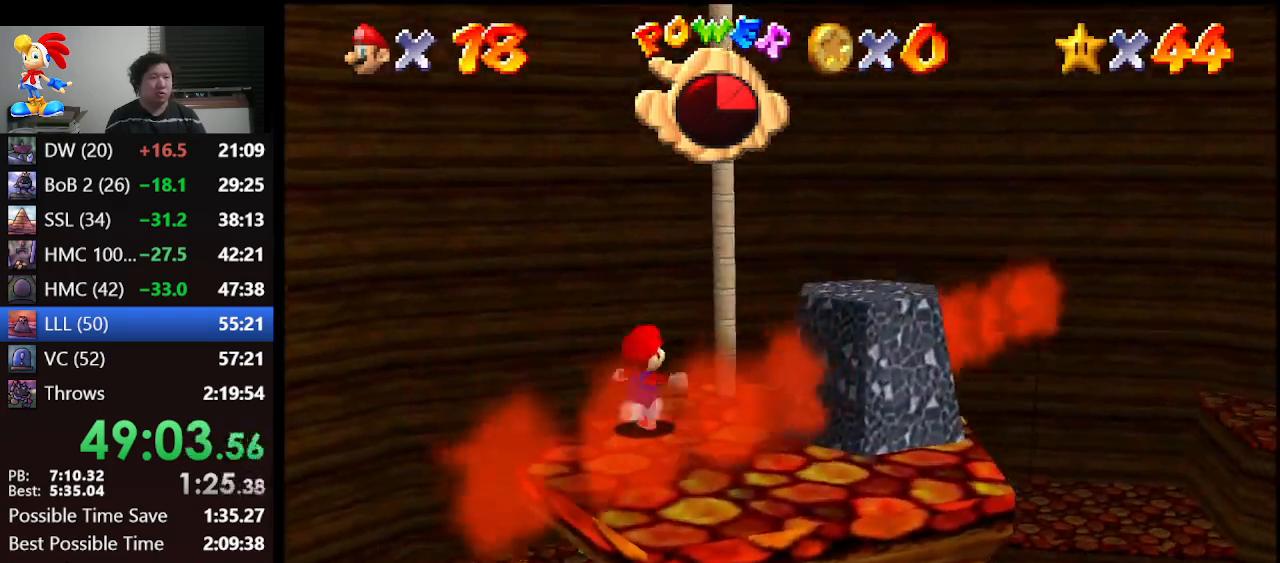
{"buttons": ["A"], "left_stick": "up-right", "events": [[100, "A", "down"], [133, "left_stick", "up"], [500, "left_stick", "up-right"]]}
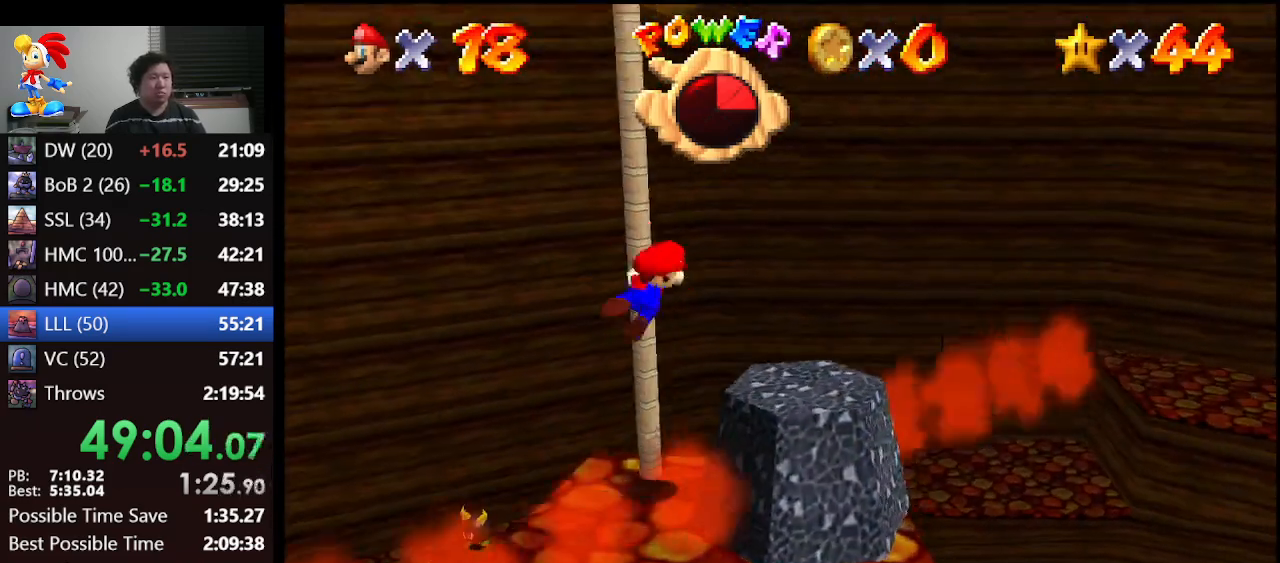
{"buttons": [], "left_stick": "up", "events": [[33, "A", "up"], [167, "left_stick", "center"], [233, "C_RIGHT", "down"], [333, "C_RIGHT", "up"], [333, "left_stick", "up"]]}
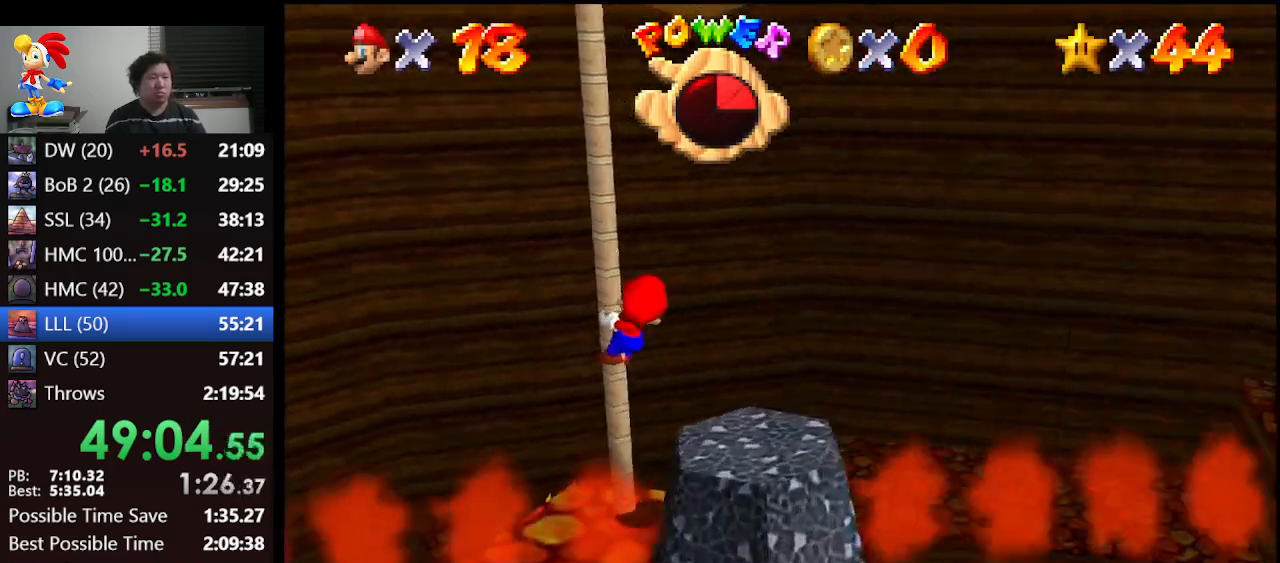
{"buttons": [], "left_stick": "up", "events": []}
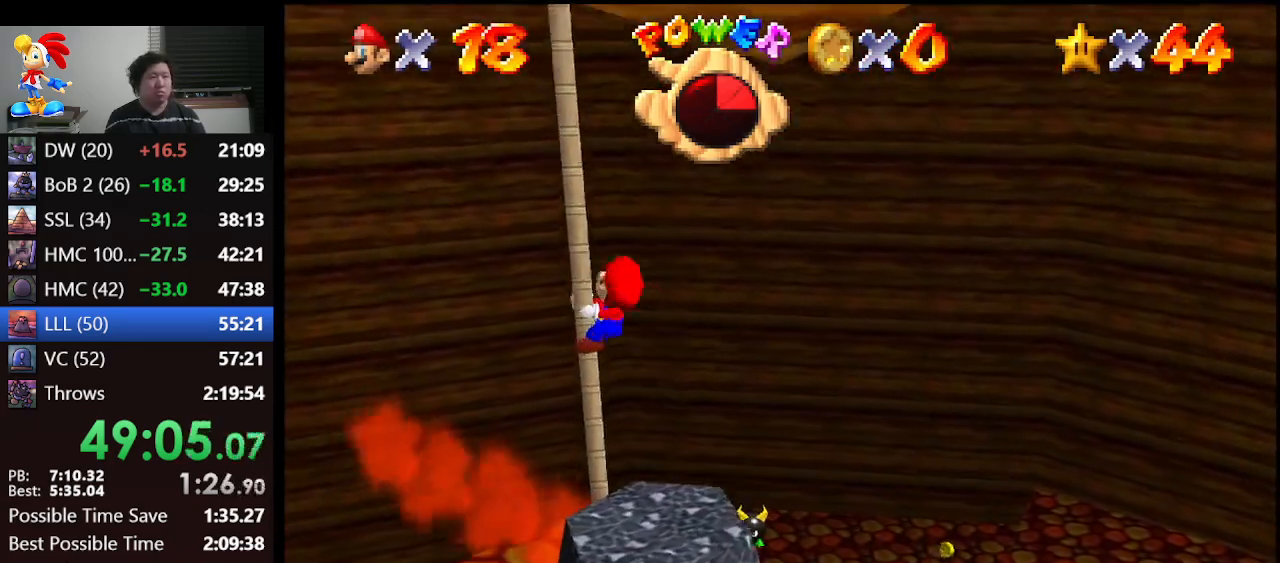
{"buttons": [], "left_stick": "up", "events": []}
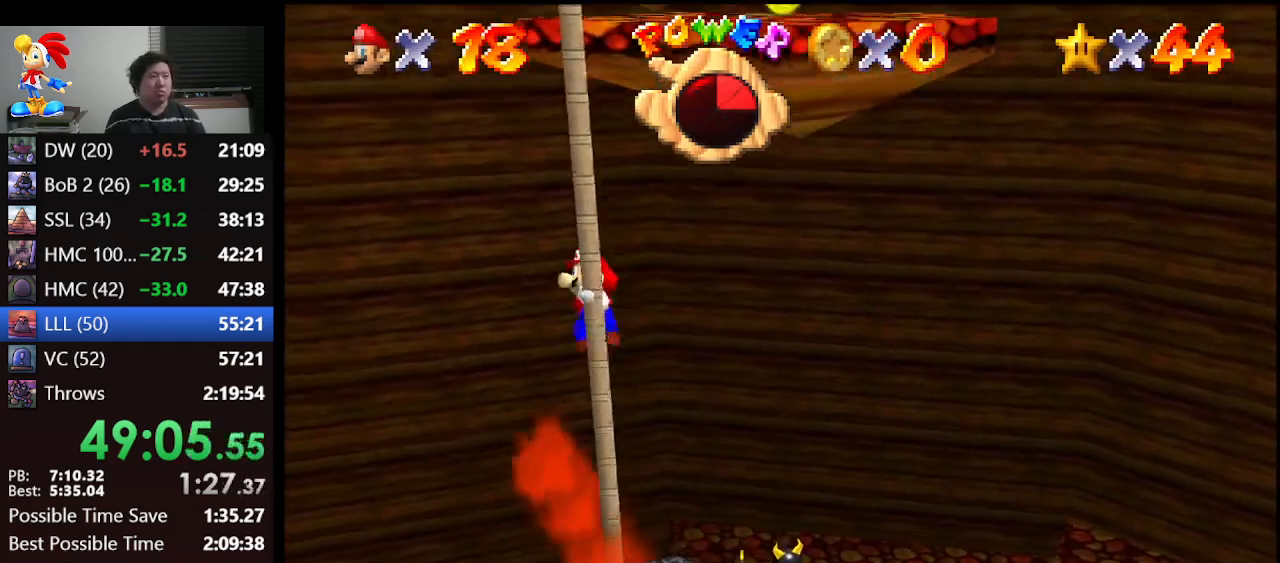
{"buttons": [], "left_stick": "up", "events": []}
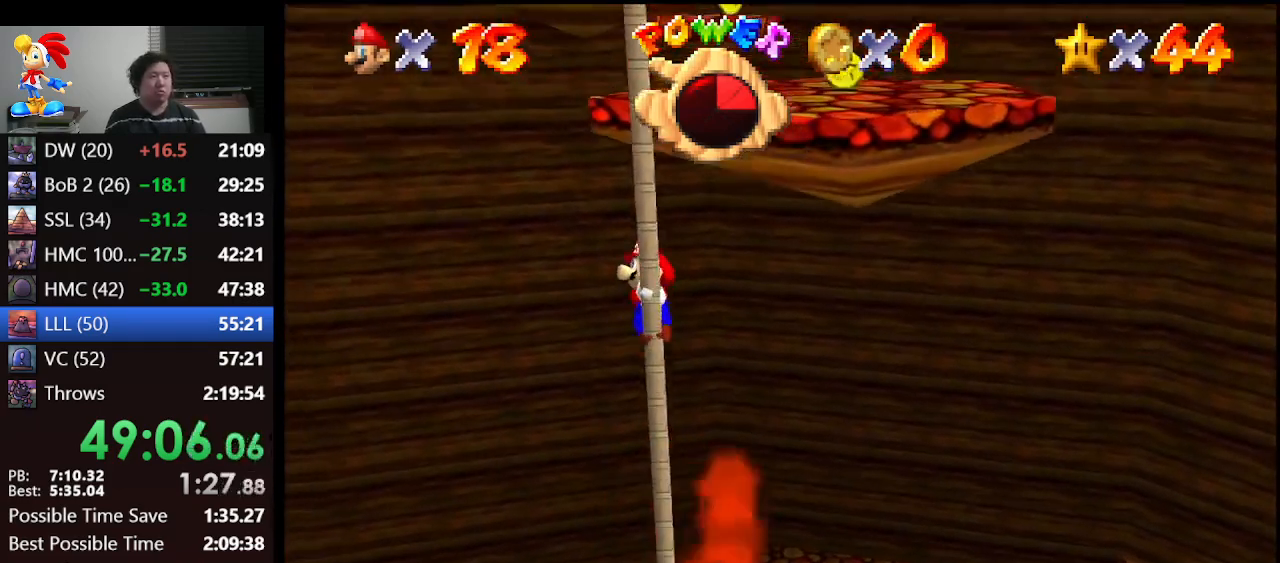
{"buttons": [], "left_stick": "up", "events": []}
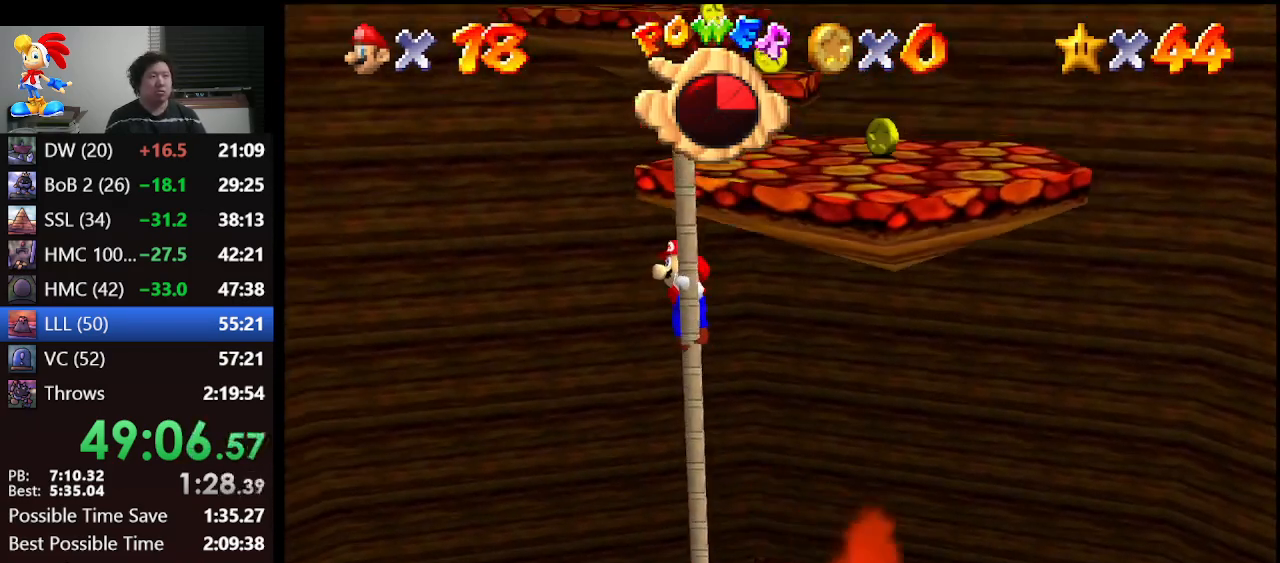
{"buttons": [], "left_stick": "up", "events": []}
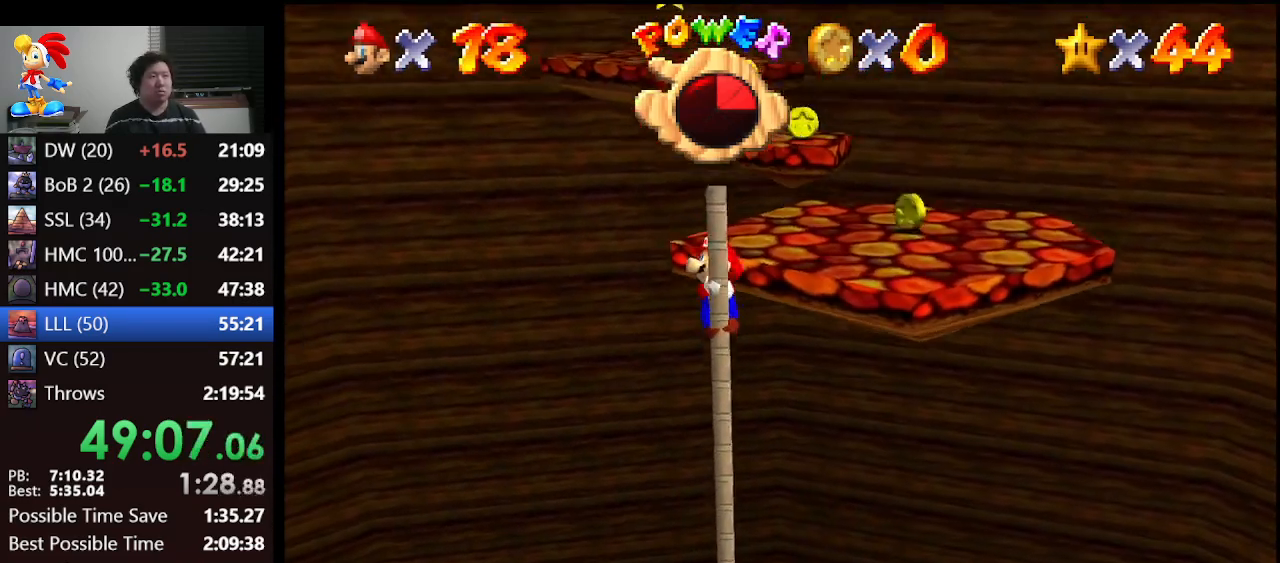
{"buttons": ["A"], "left_stick": "up", "events": [[400, "A", "down"]]}
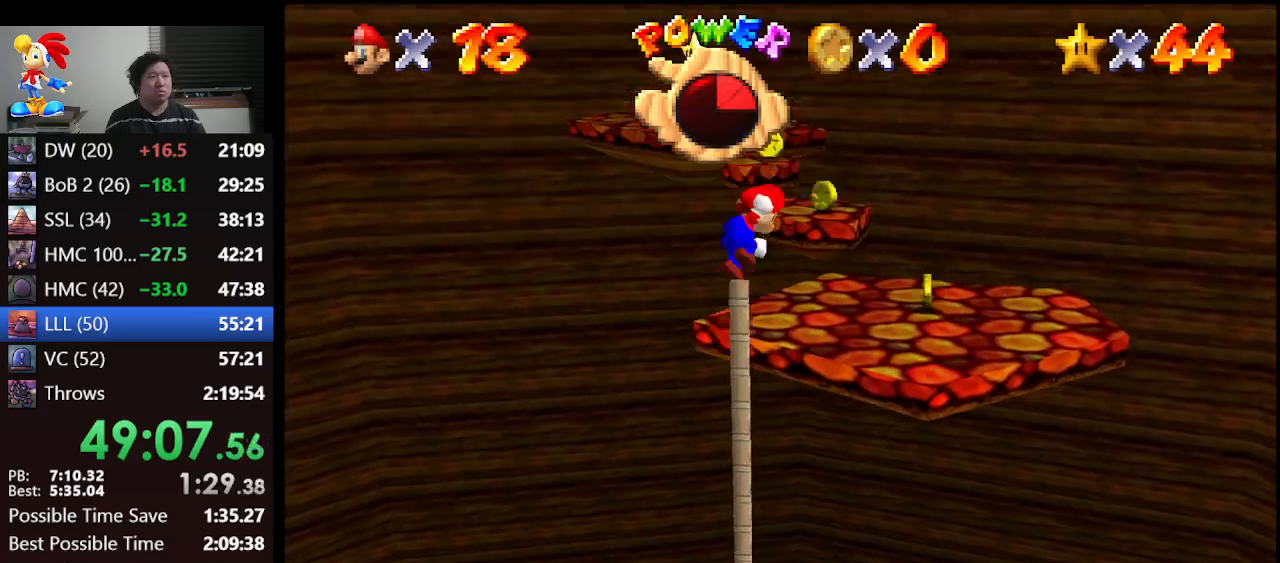
{"buttons": [], "left_stick": "up-left", "events": [[67, "B", "down"], [400, "A", "up"], [400, "B", "up"], [433, "left_stick", "up-left"]]}
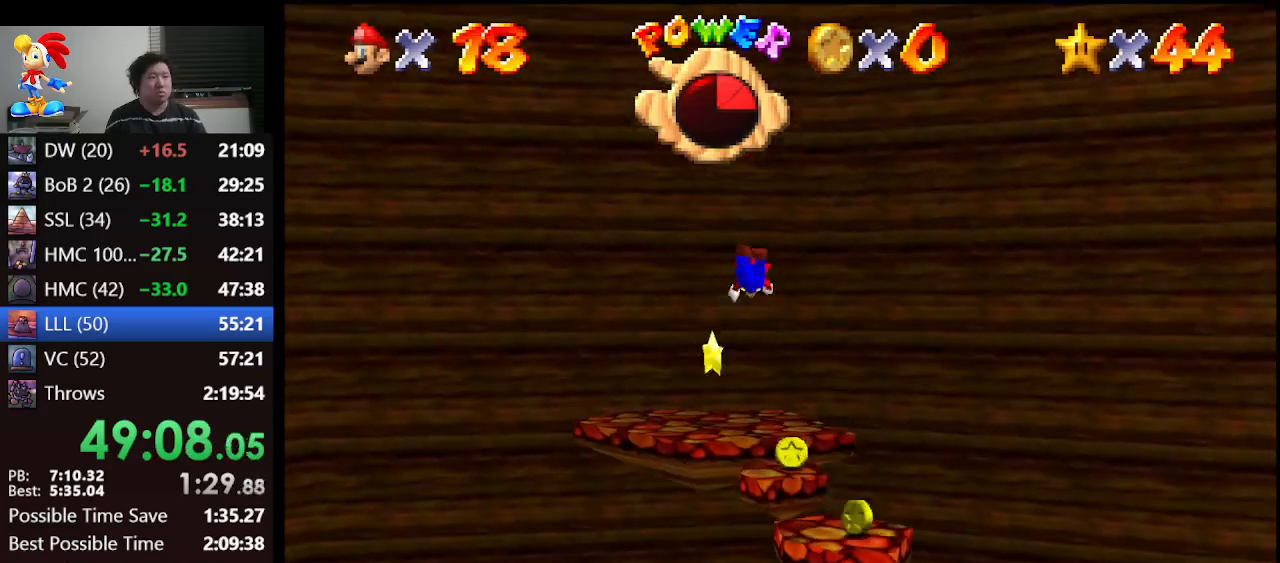
{"buttons": [], "left_stick": "up-left", "events": [[367, "A", "down"], [400, "B", "down"], [500, "A", "up"], [500, "B", "up"]]}
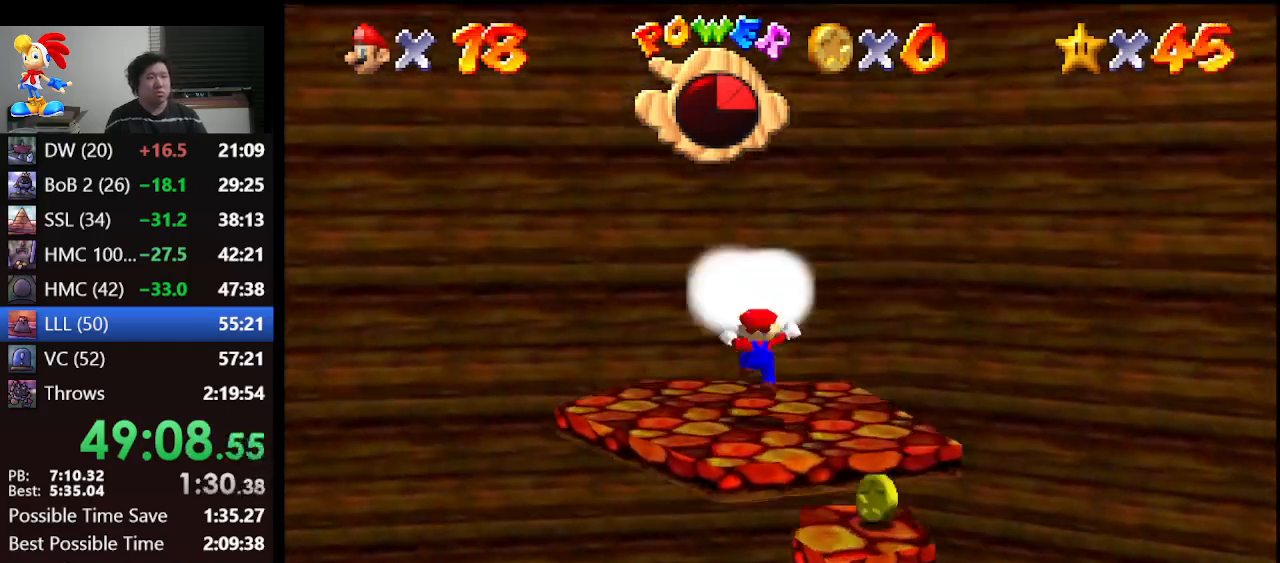
{"buttons": [], "left_stick": "center", "events": [[33, "A", "down"], [33, "B", "down"], [33, "left_stick", "center"], [100, "B", "up"], [133, "A", "up"]]}